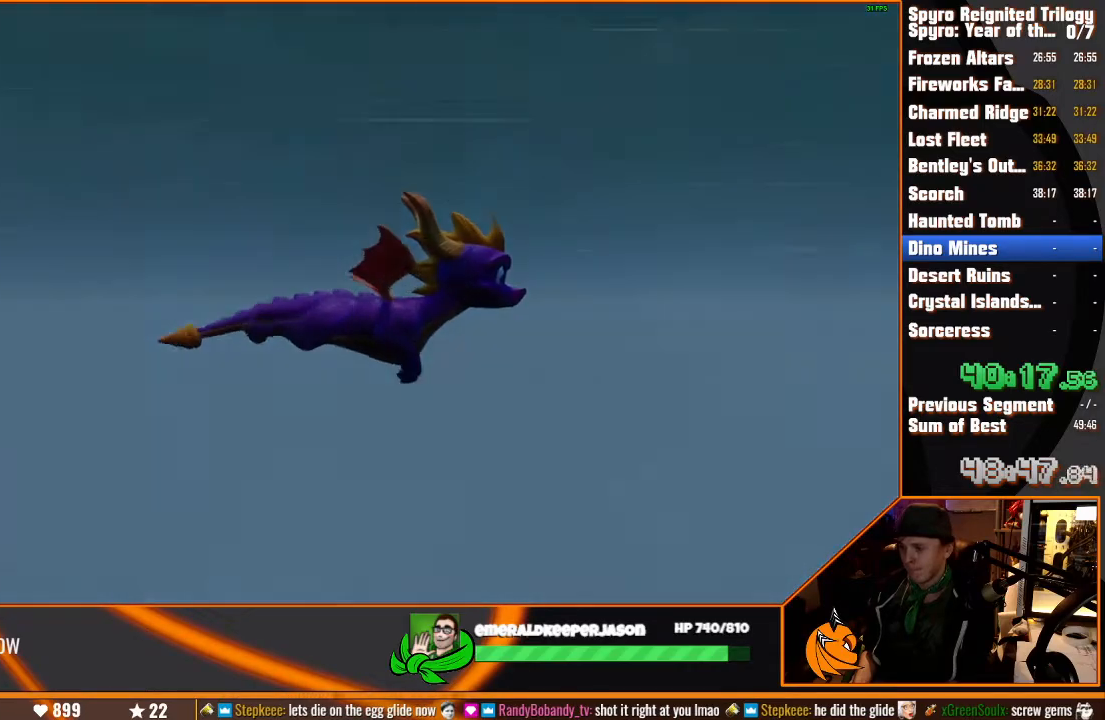
Gameplay with a controller (PlayStation layout); each line is a JSON object with the inputs held at the frame after it. "button_events" lists button changes between this image and that frame as [ms after this image, input, new state], when the widget could be followed in between (sticks are given only as held states). Not read: CIRCLE DPAD_DOWN DPAD_LEFT DPAD_RIGHT DPAD_UP HOME L1 L2 L3 R1 R2 R3 SELECT START TOUCHPAD TRIANGLE.
{"buttons": [], "left_stick": "center", "right_stick": "center", "button_events": [[50, "SQUARE", "up"], [133, "CROSS", "up"]]}
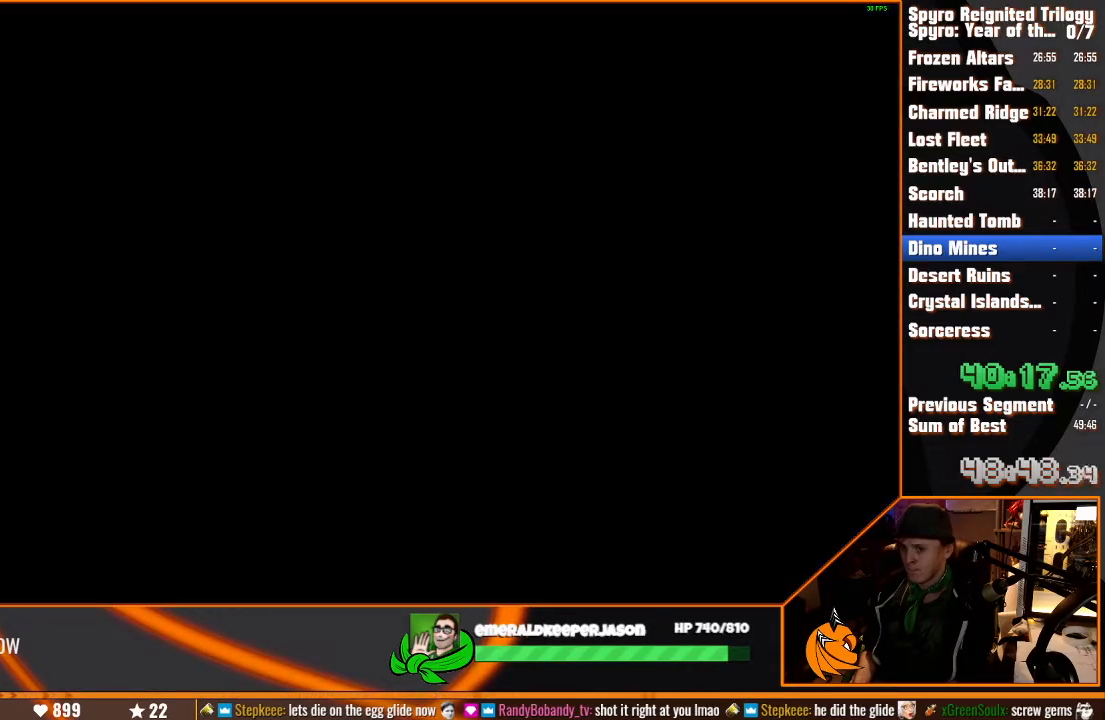
{"buttons": [], "left_stick": "center", "right_stick": "center", "button_events": []}
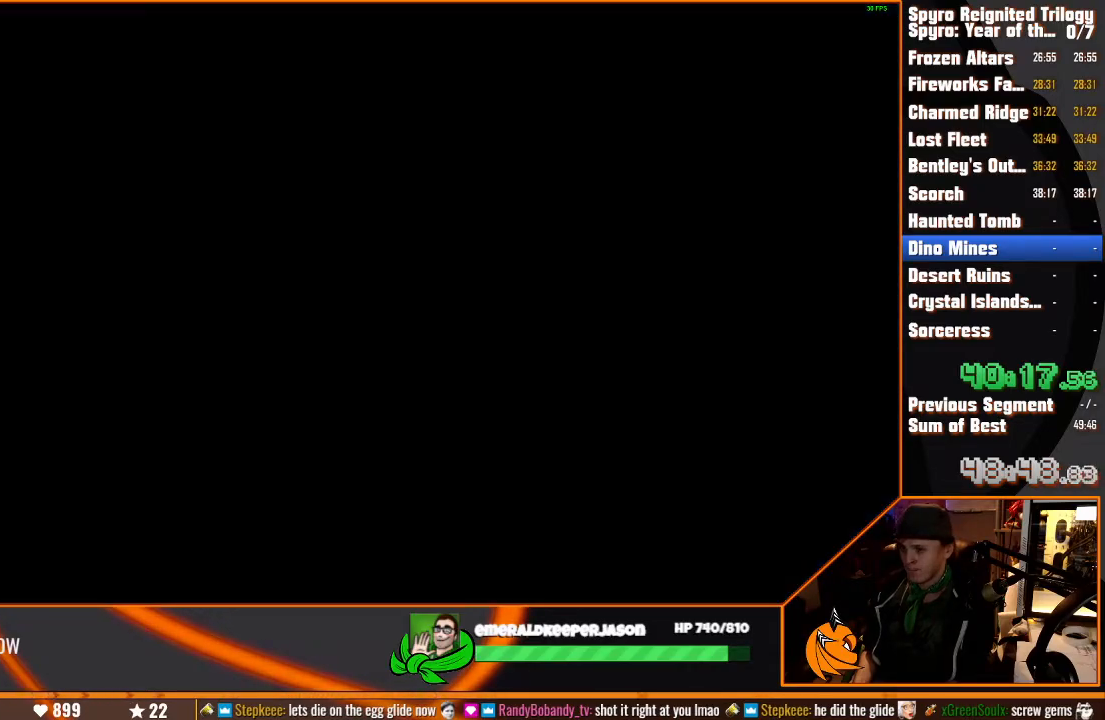
{"buttons": [], "left_stick": "center", "right_stick": "center", "button_events": []}
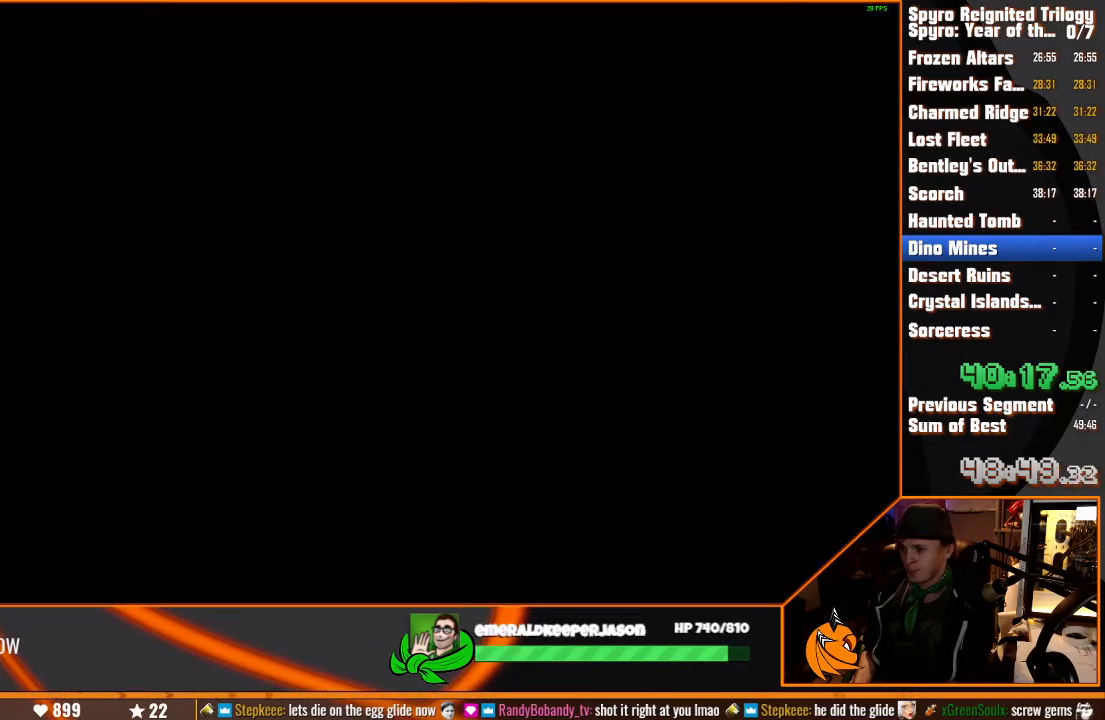
{"buttons": [], "left_stick": "center", "right_stick": "center", "button_events": []}
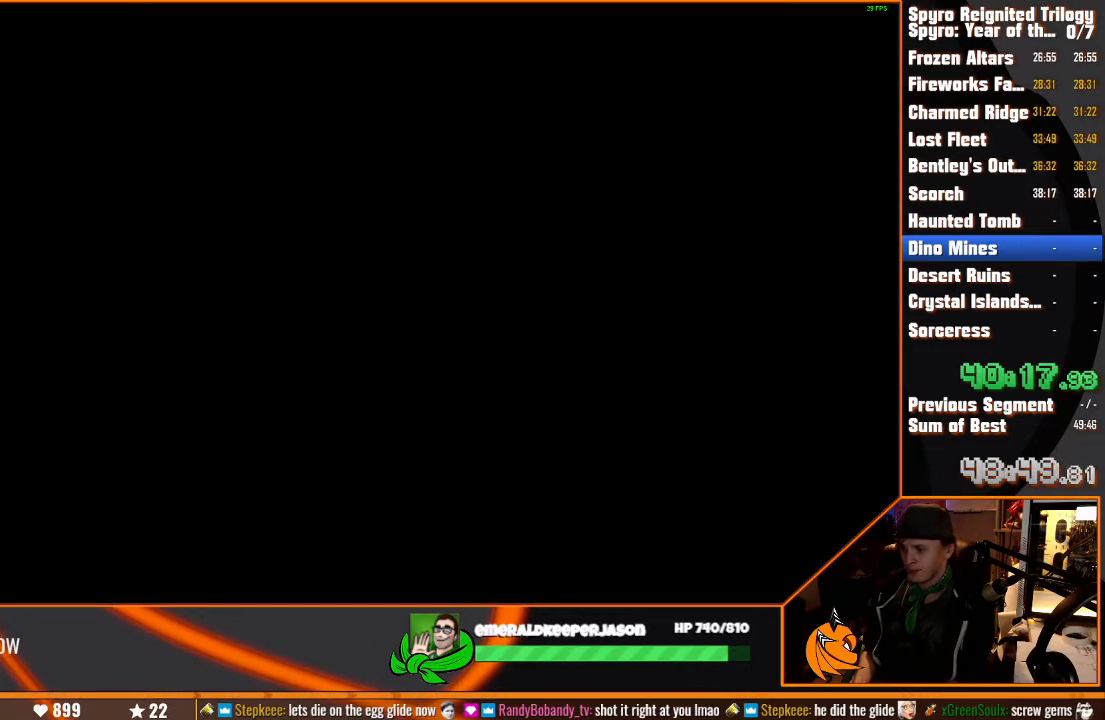
{"buttons": [], "left_stick": "center", "right_stick": "center", "button_events": []}
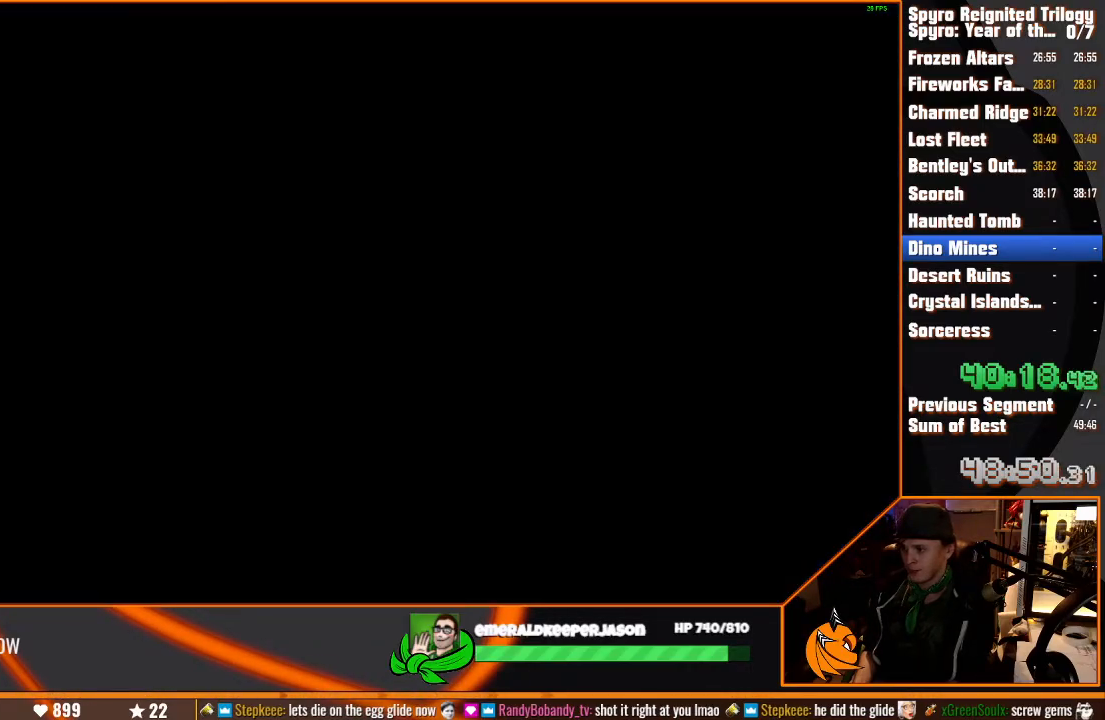
{"buttons": ["SQUARE"], "left_stick": "center", "right_stick": "center", "button_events": [[400, "SQUARE", "down"]]}
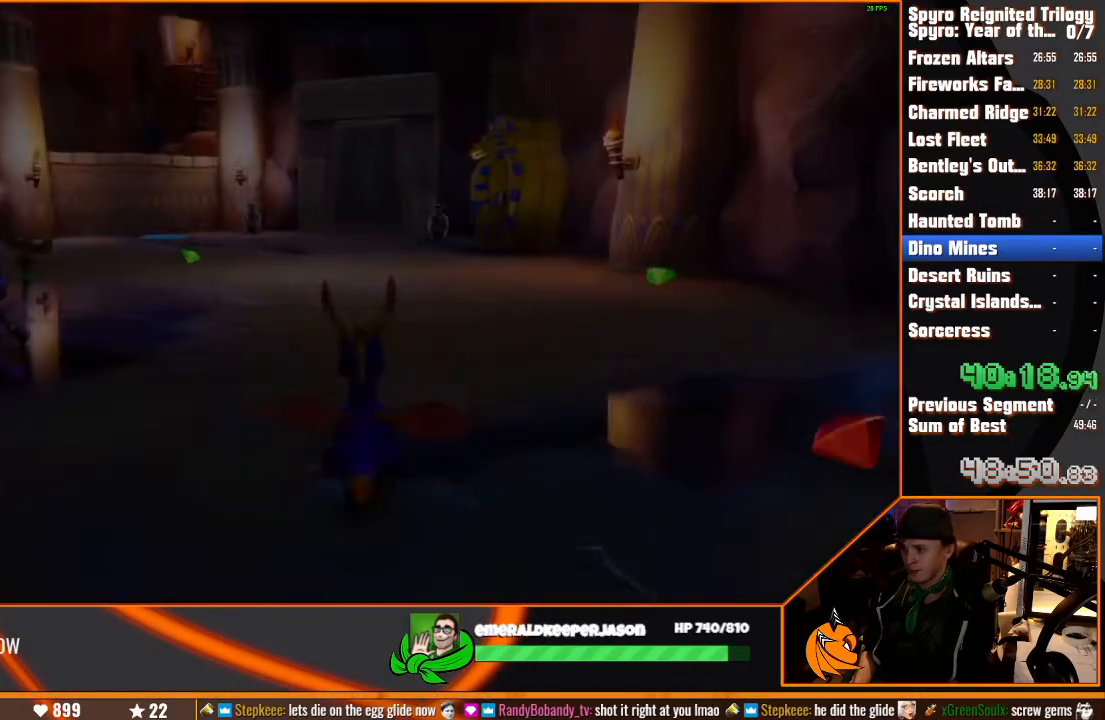
{"buttons": ["SQUARE"], "left_stick": "center", "right_stick": "center", "button_events": []}
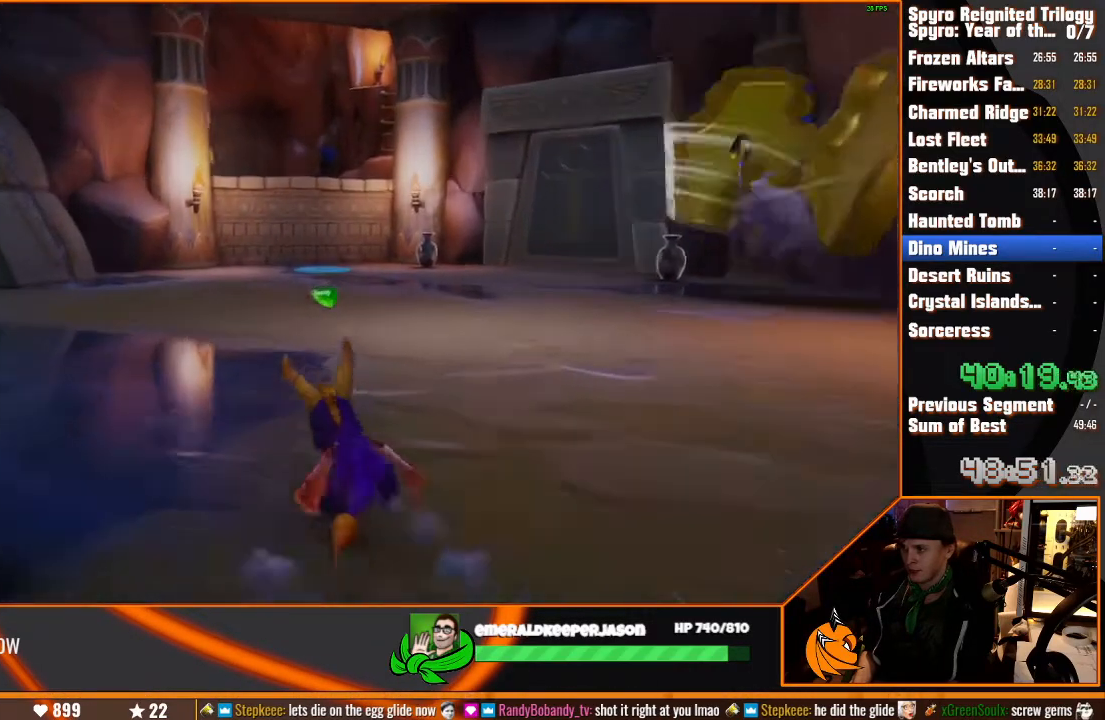
{"buttons": ["SQUARE"], "left_stick": "up", "right_stick": "center", "button_events": []}
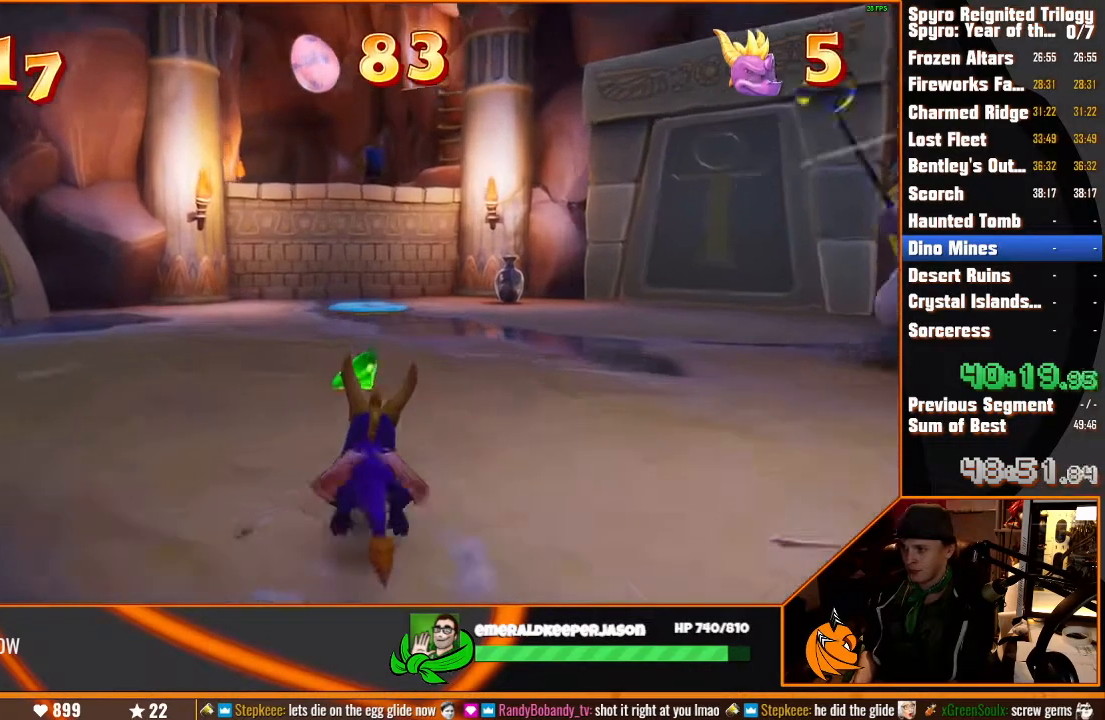
{"buttons": ["SQUARE"], "left_stick": "up-right", "right_stick": "center", "button_events": []}
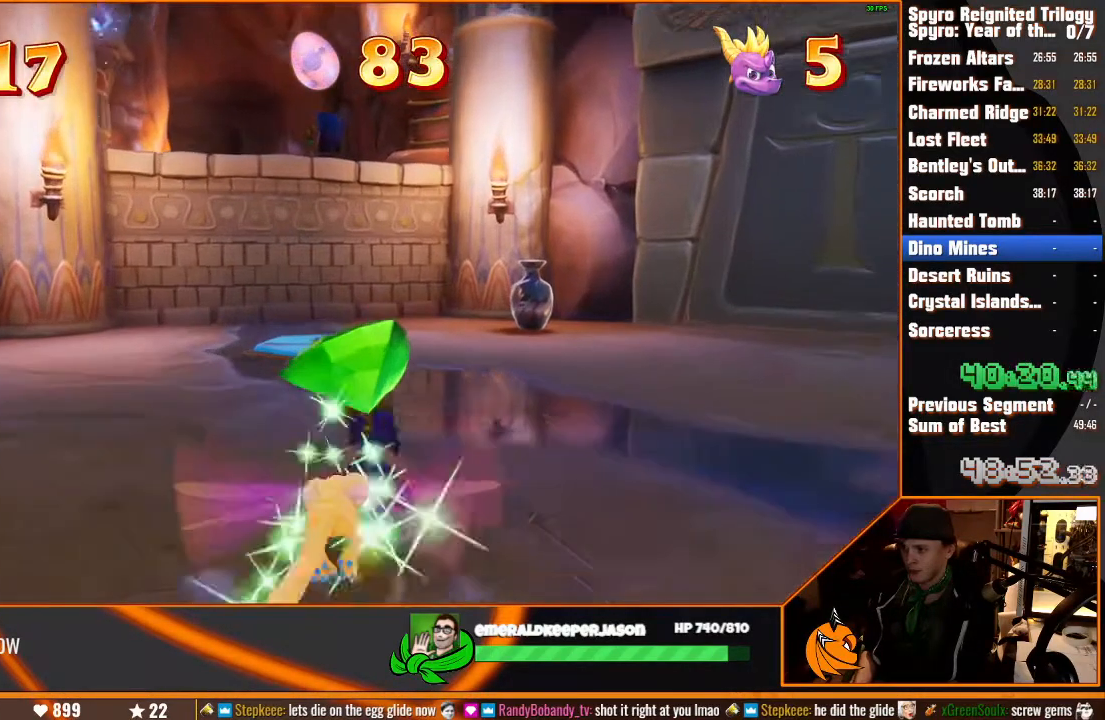
{"buttons": [], "left_stick": "up-left", "right_stick": "center", "button_events": [[383, "SQUARE", "up"]]}
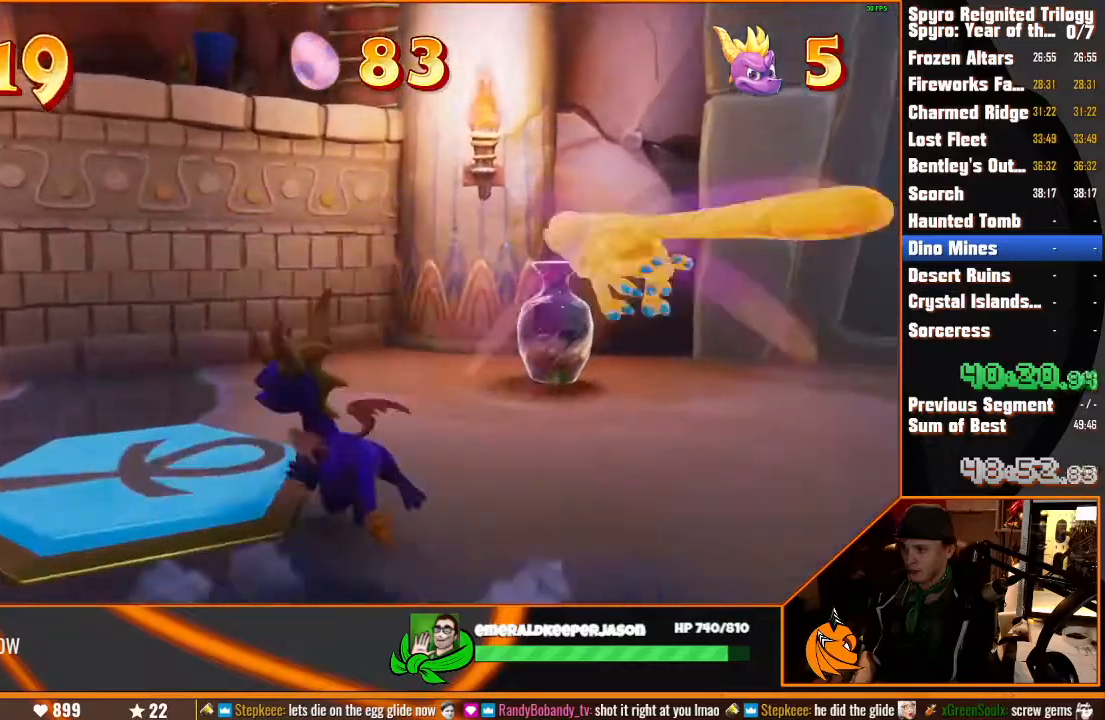
{"buttons": [], "left_stick": "up-left", "right_stick": "center", "button_events": [[67, "CROSS", "down"], [117, "CROSS", "up"]]}
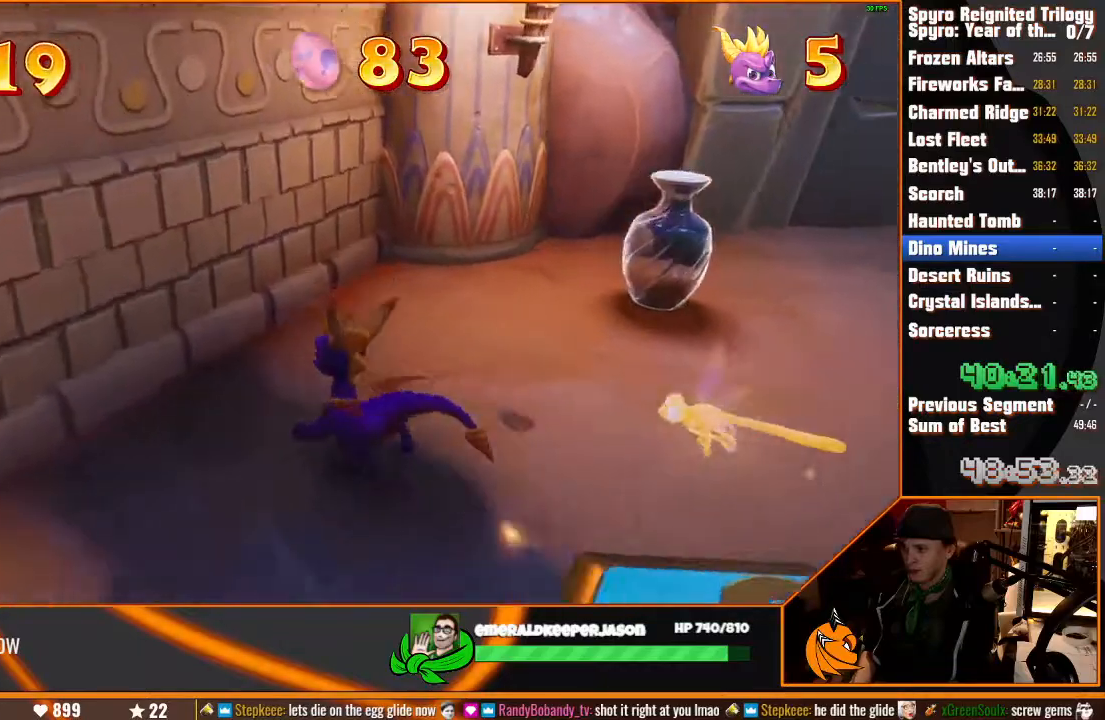
{"buttons": ["CROSS"], "left_stick": "up", "right_stick": "center", "button_events": [[233, "CROSS", "down"]]}
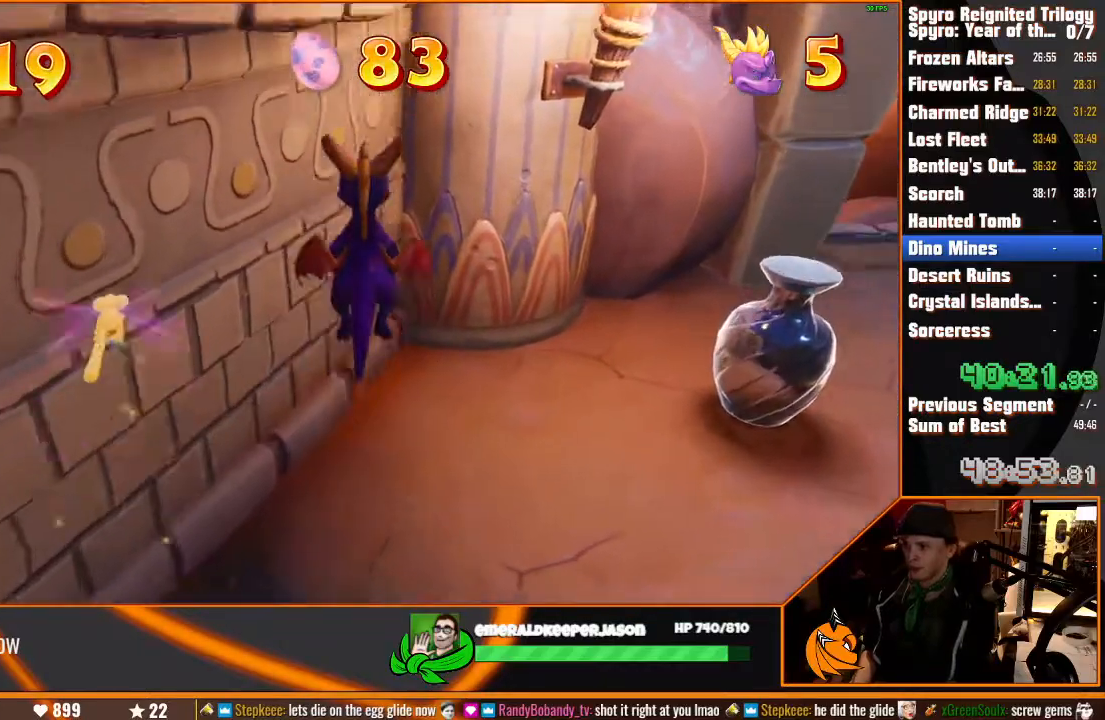
{"buttons": [], "left_stick": "up", "right_stick": "center", "button_events": [[67, "CROSS", "up"], [167, "CROSS", "down"], [300, "CROSS", "up"]]}
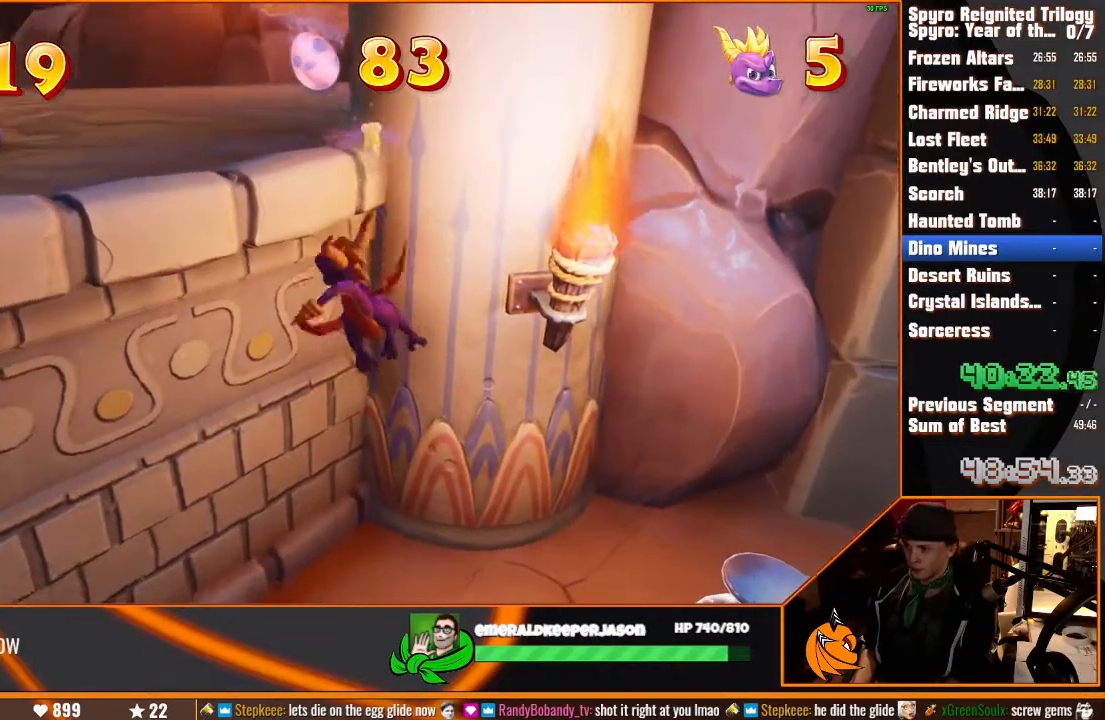
{"buttons": [], "left_stick": "left", "right_stick": "center", "button_events": [[317, "CROSS", "down"], [367, "CROSS", "up"]]}
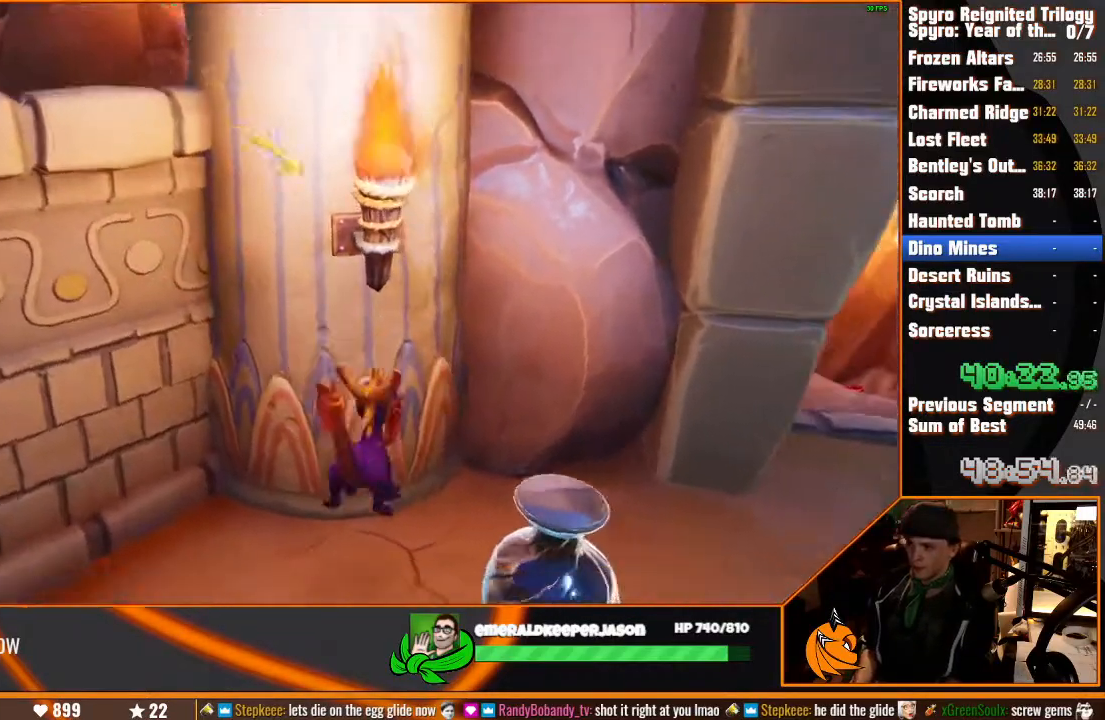
{"buttons": [], "left_stick": "left", "right_stick": "center", "button_events": []}
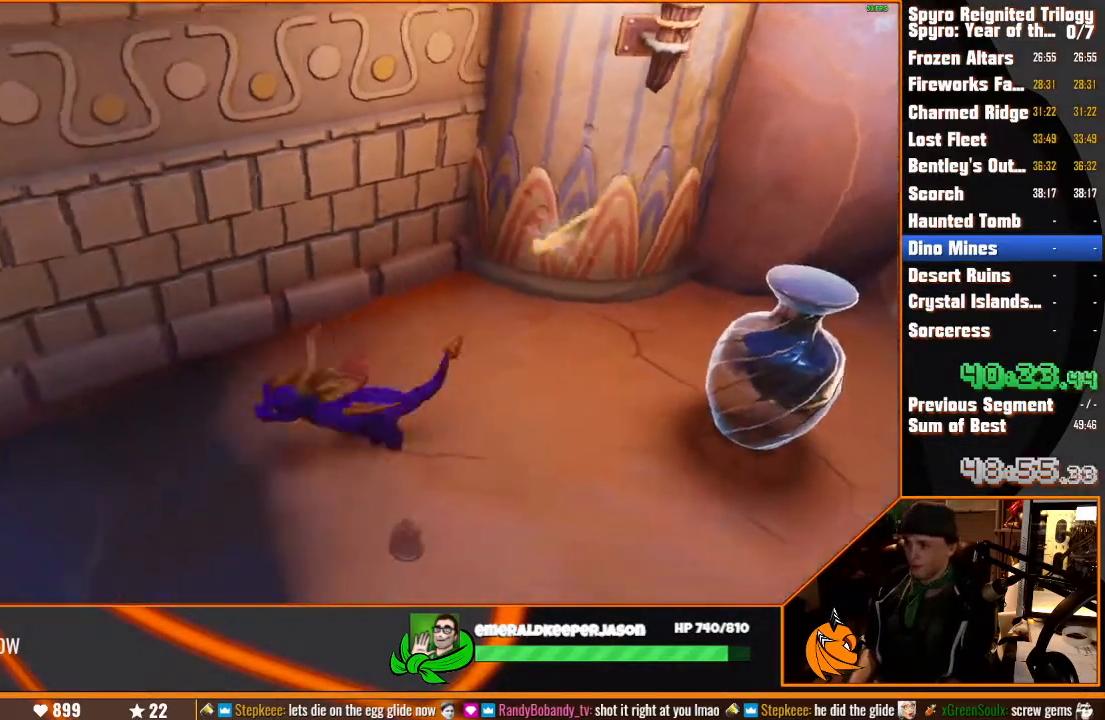
{"buttons": ["CROSS", "SQUARE"], "left_stick": "up", "right_stick": "center", "button_events": [[50, "CROSS", "down"], [50, "SQUARE", "down"], [183, "SQUARE", "up"], [200, "CROSS", "up"], [417, "CROSS", "down"], [450, "SQUARE", "down"]]}
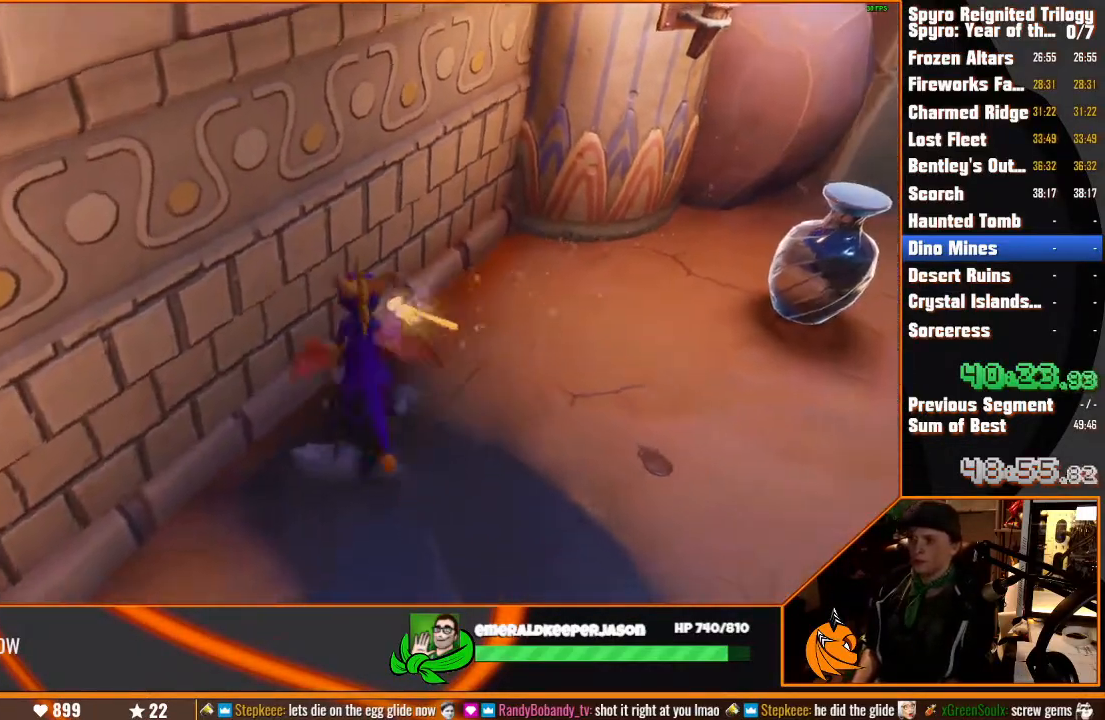
{"buttons": ["CROSS"], "left_stick": "up-left", "right_stick": "center", "button_events": [[217, "SQUARE", "up"]]}
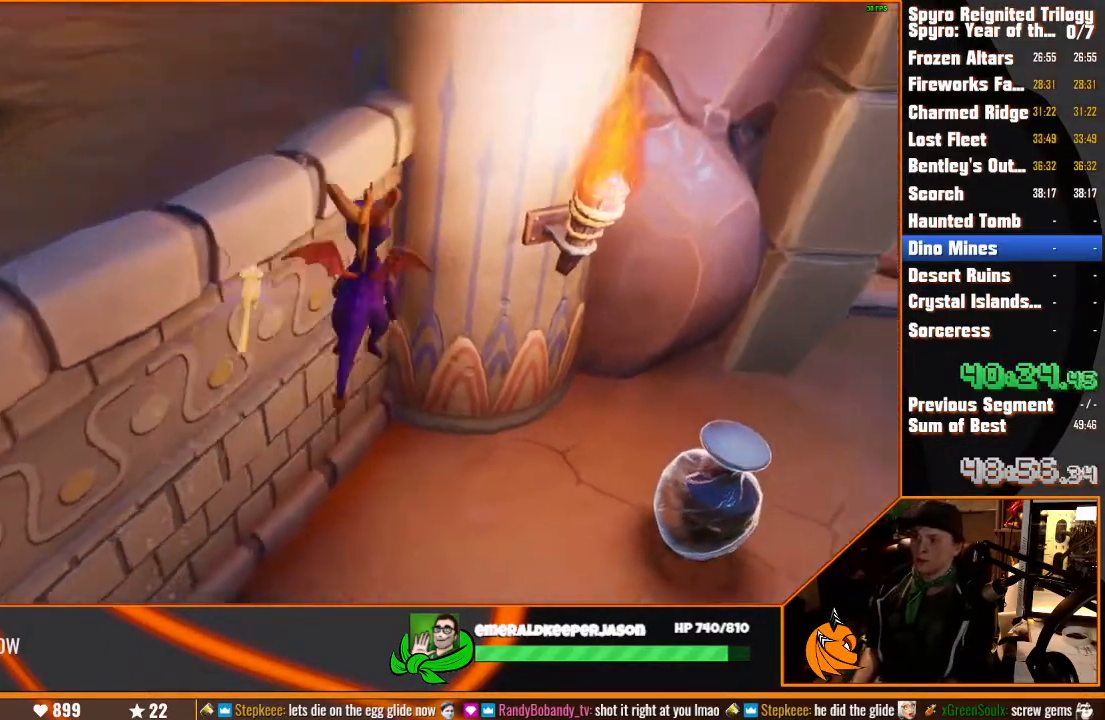
{"buttons": [], "left_stick": "up-right", "right_stick": "center", "button_events": [[217, "CROSS", "up"]]}